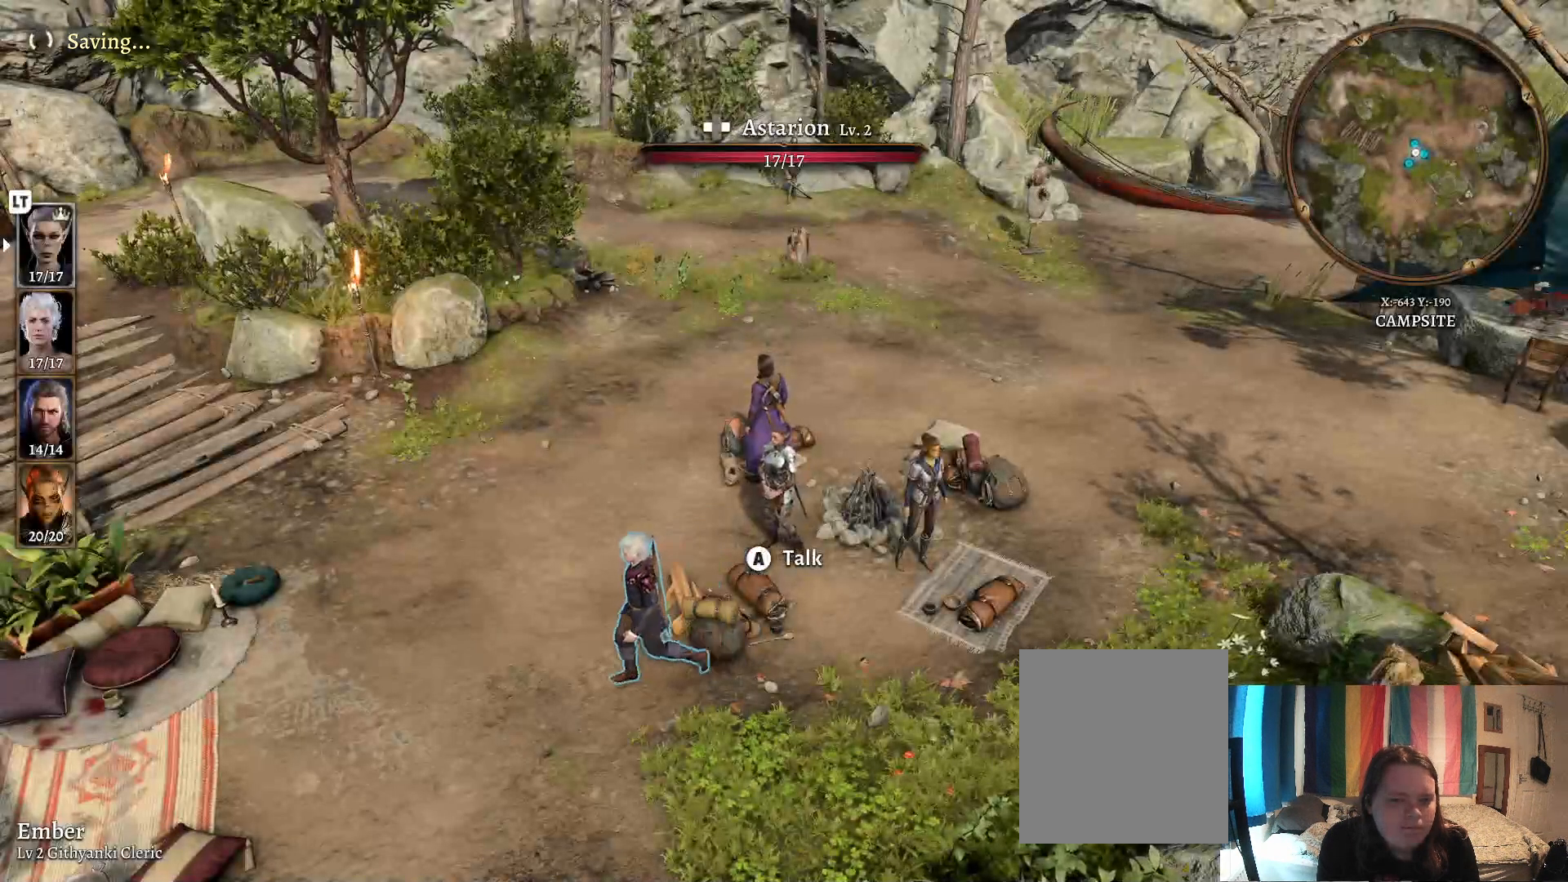
Gameplay with a controller (Xbox layout); each line is a JSON object with the inputs held at the frame after it. "events" lists button and stick changes between this image and that frame as [ms after this image, input, new state], when the widget could be followed in between.
{"buttons": [], "left_stick": "center", "right_stick": "left", "events": [[383, "right_stick", "left"]]}
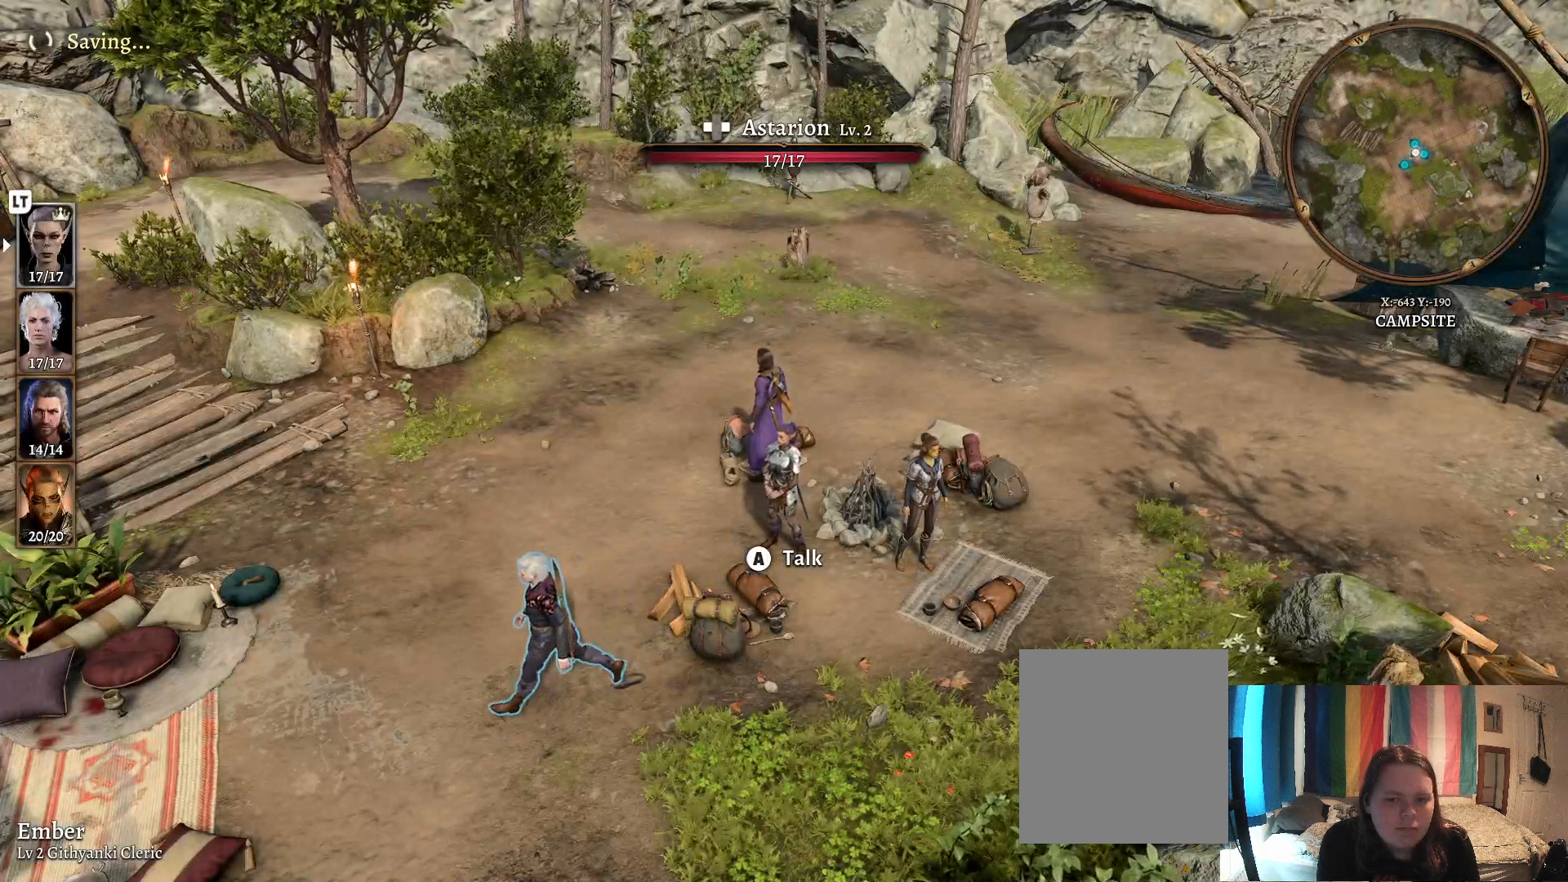
{"buttons": [], "left_stick": "up", "right_stick": "center", "events": [[400, "left_stick", "up"], [400, "right_stick", "center"]]}
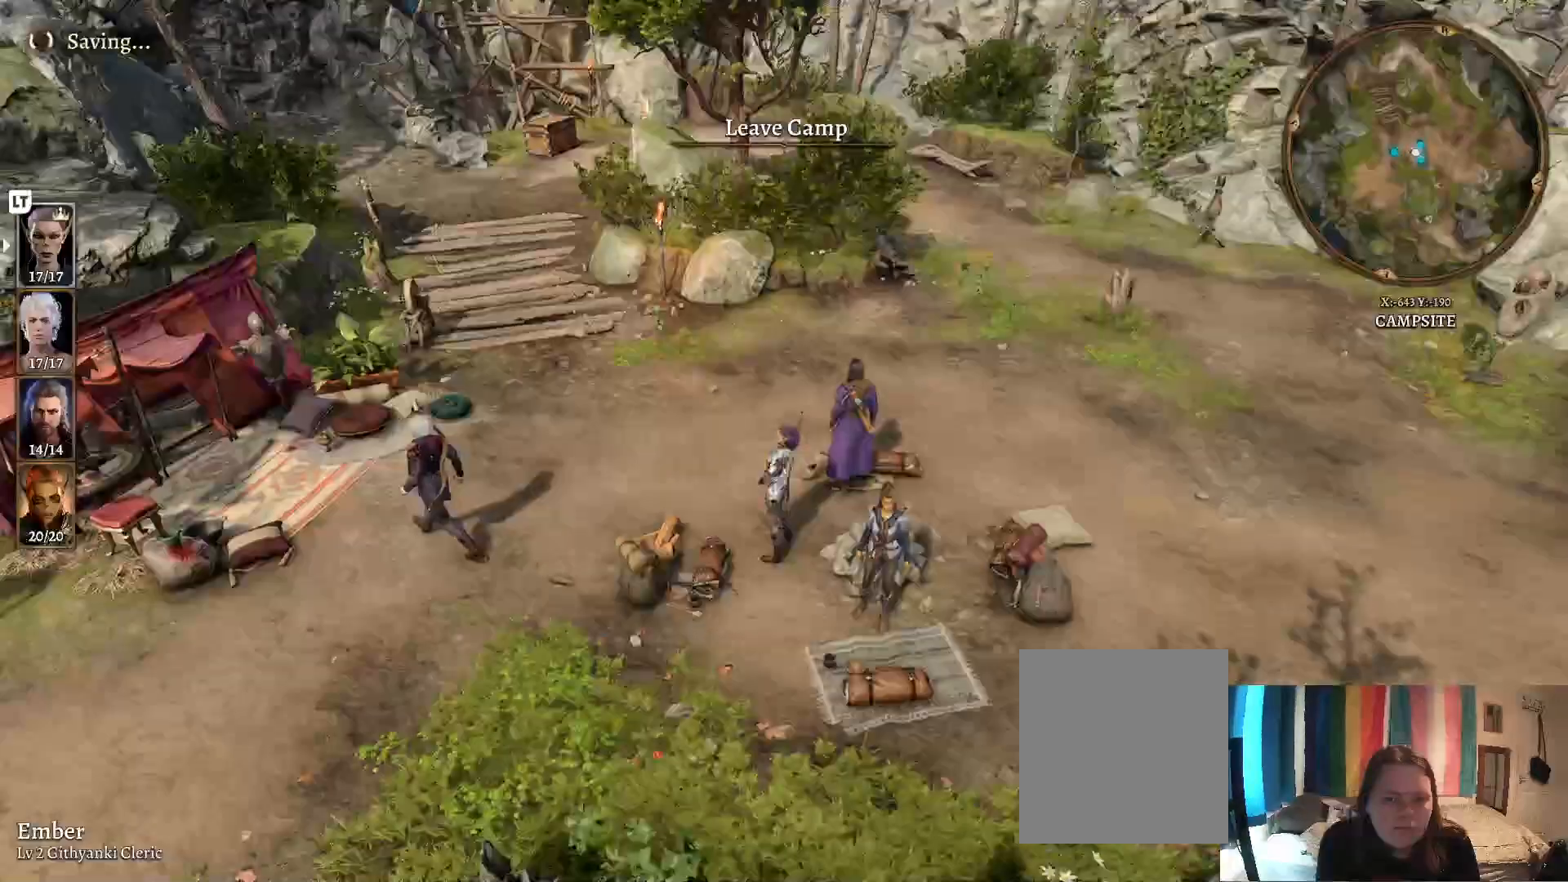
{"buttons": [], "left_stick": "up", "right_stick": "center", "events": []}
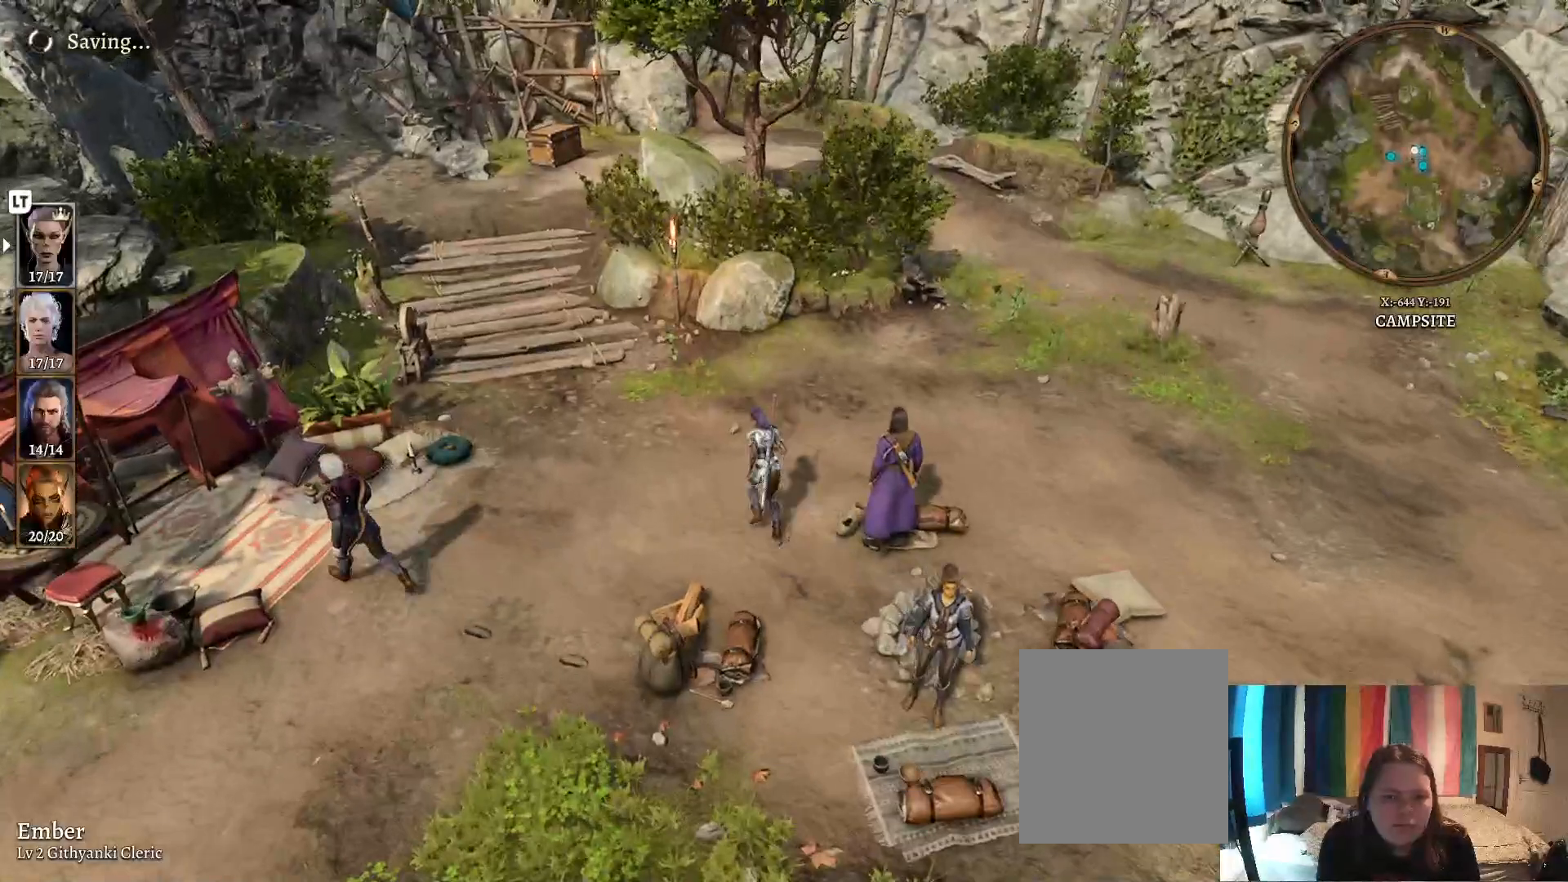
{"buttons": [], "left_stick": "up", "right_stick": "right", "events": [[183, "right_stick", "right"]]}
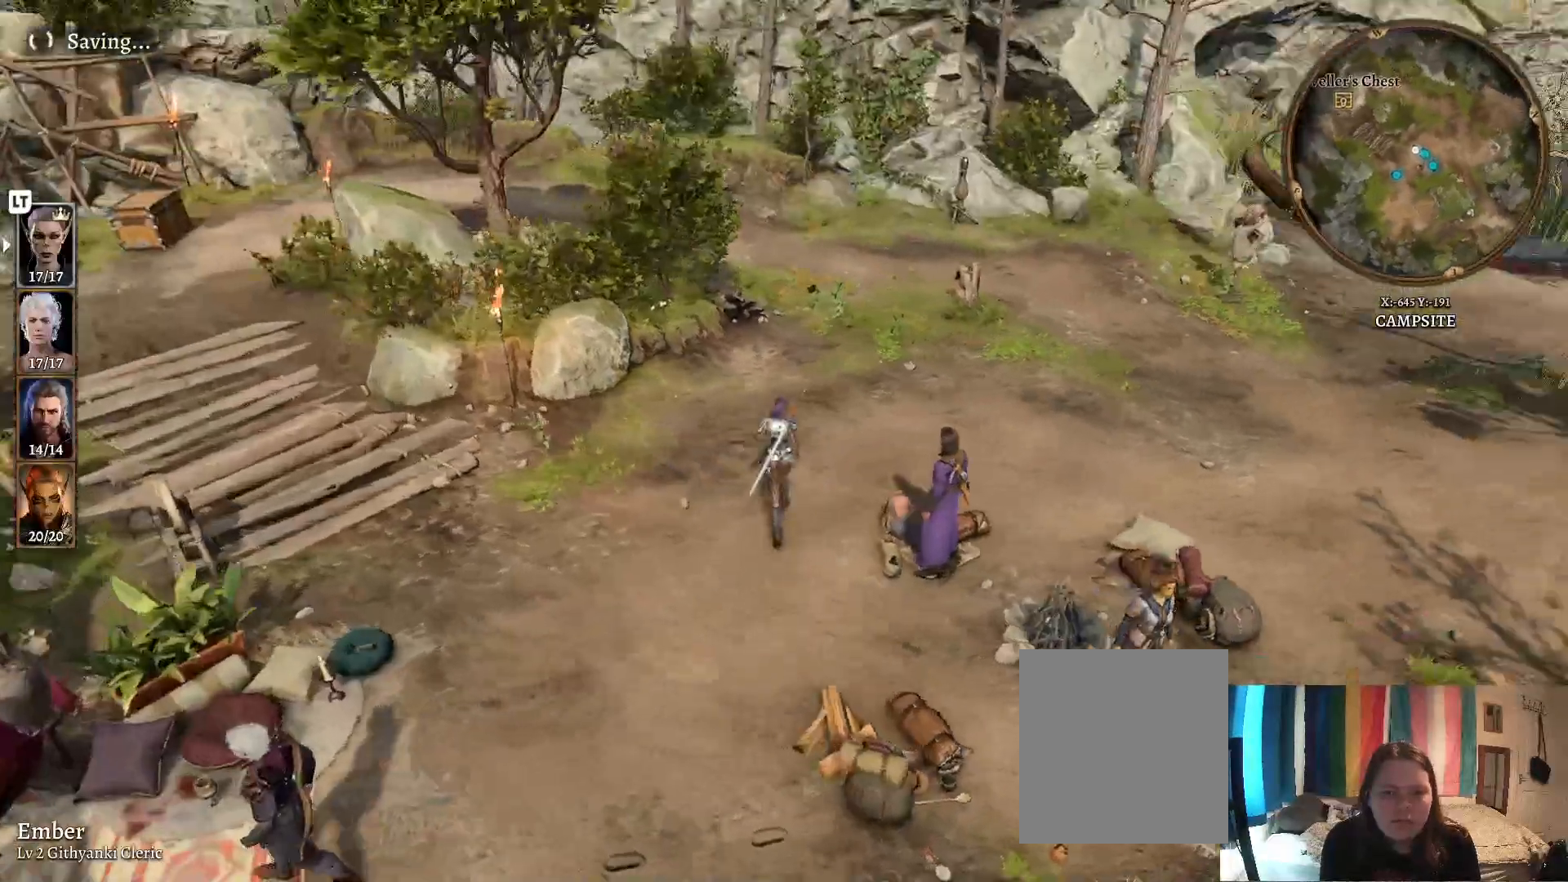
{"buttons": [], "left_stick": "up", "right_stick": "center", "events": [[433, "right_stick", "center"]]}
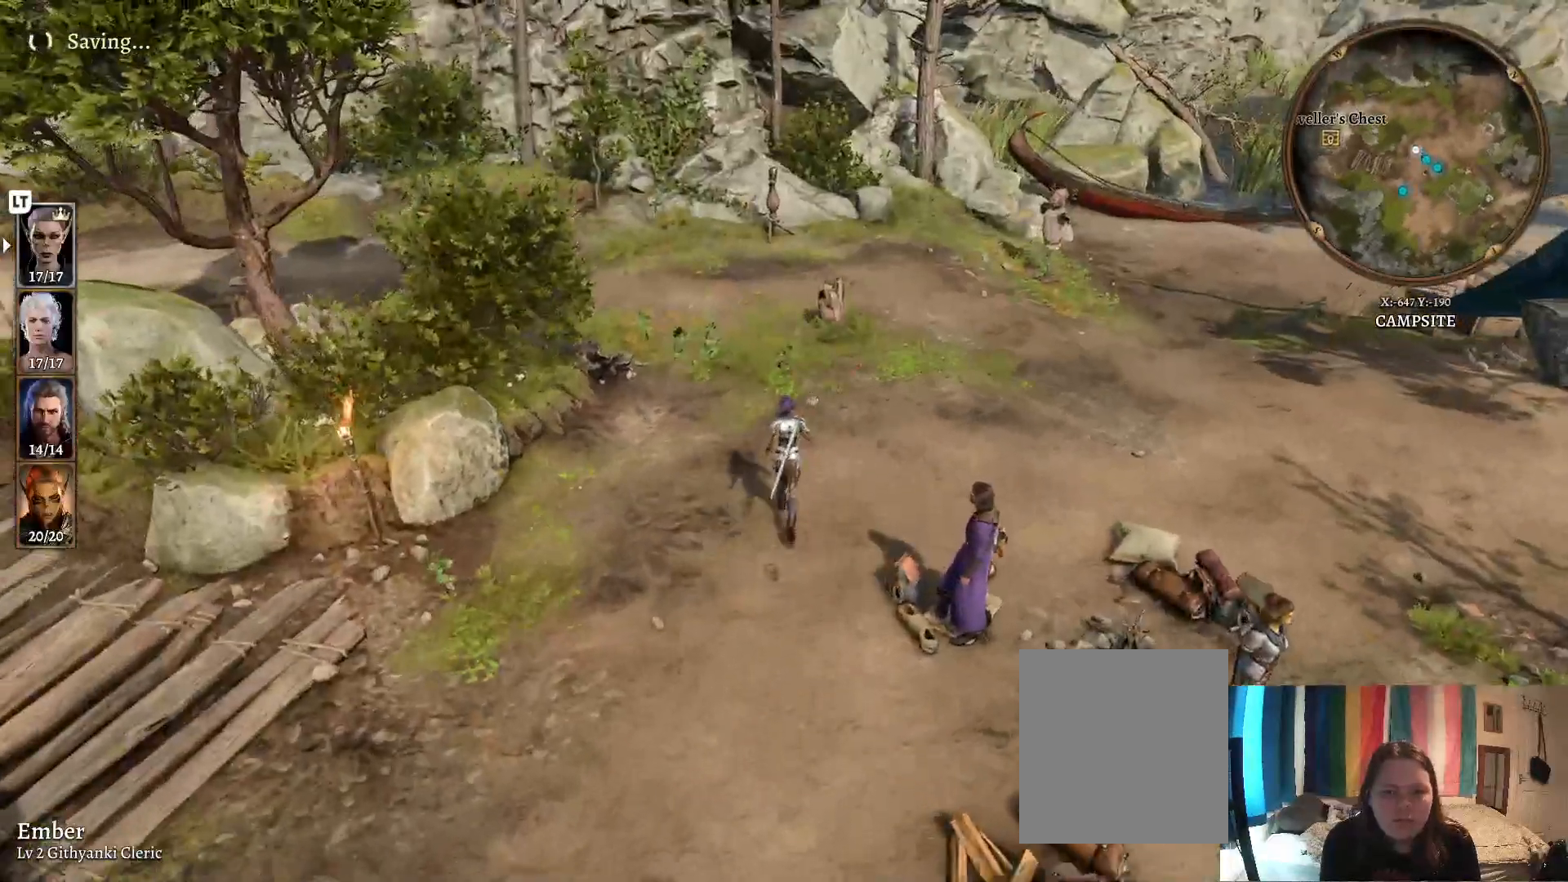
{"buttons": [], "left_stick": "up", "right_stick": "left", "events": [[67, "right_stick", "left"]]}
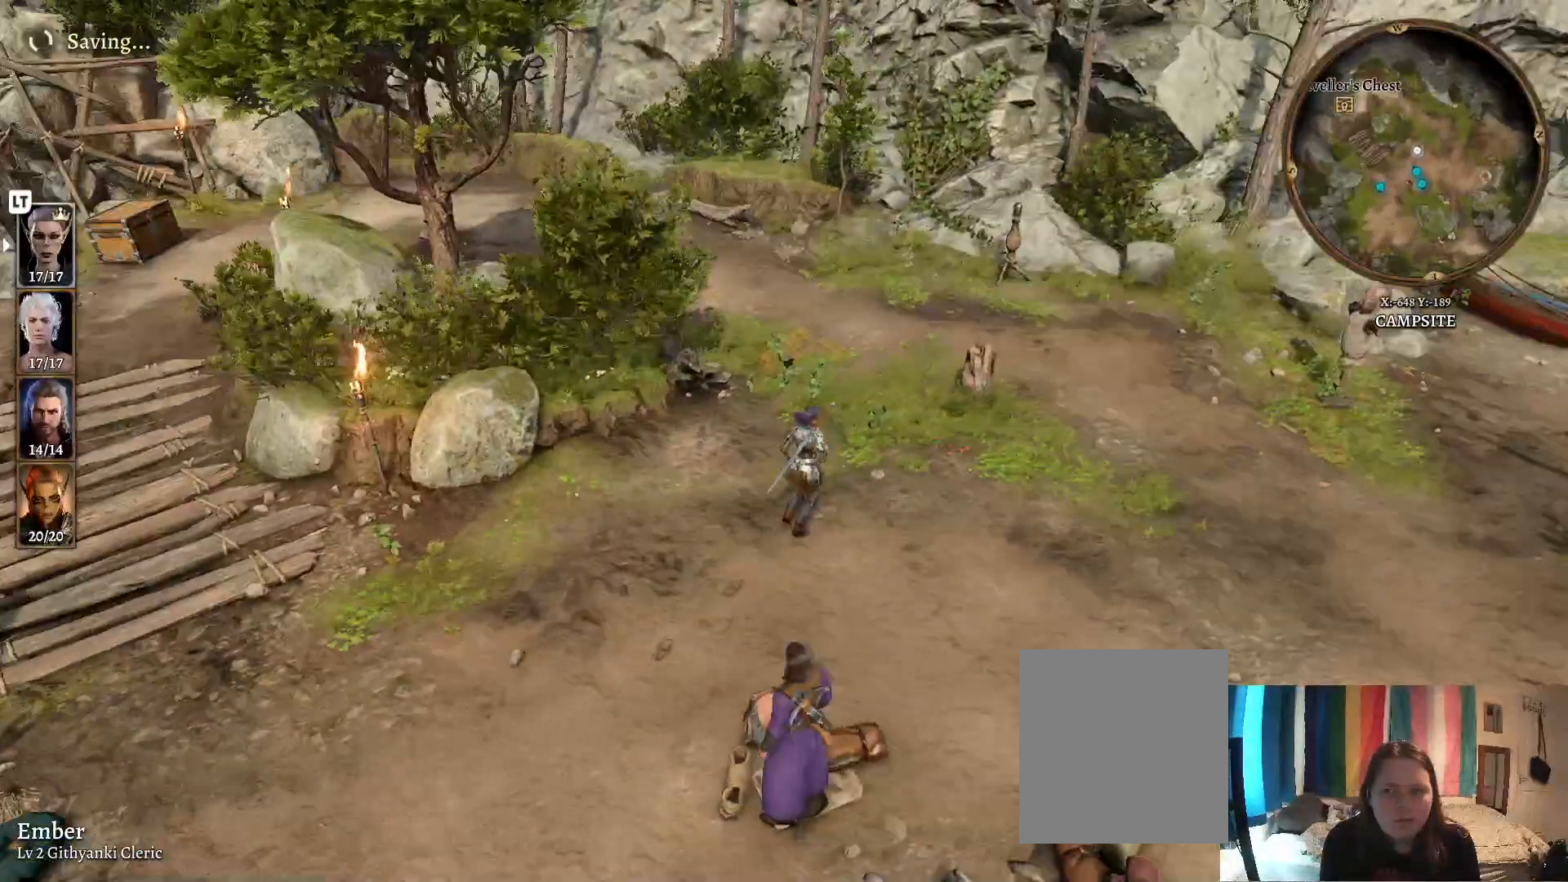
{"buttons": [], "left_stick": "up-right", "right_stick": "center", "events": [[217, "left_stick", "up-right"], [217, "right_stick", "center"]]}
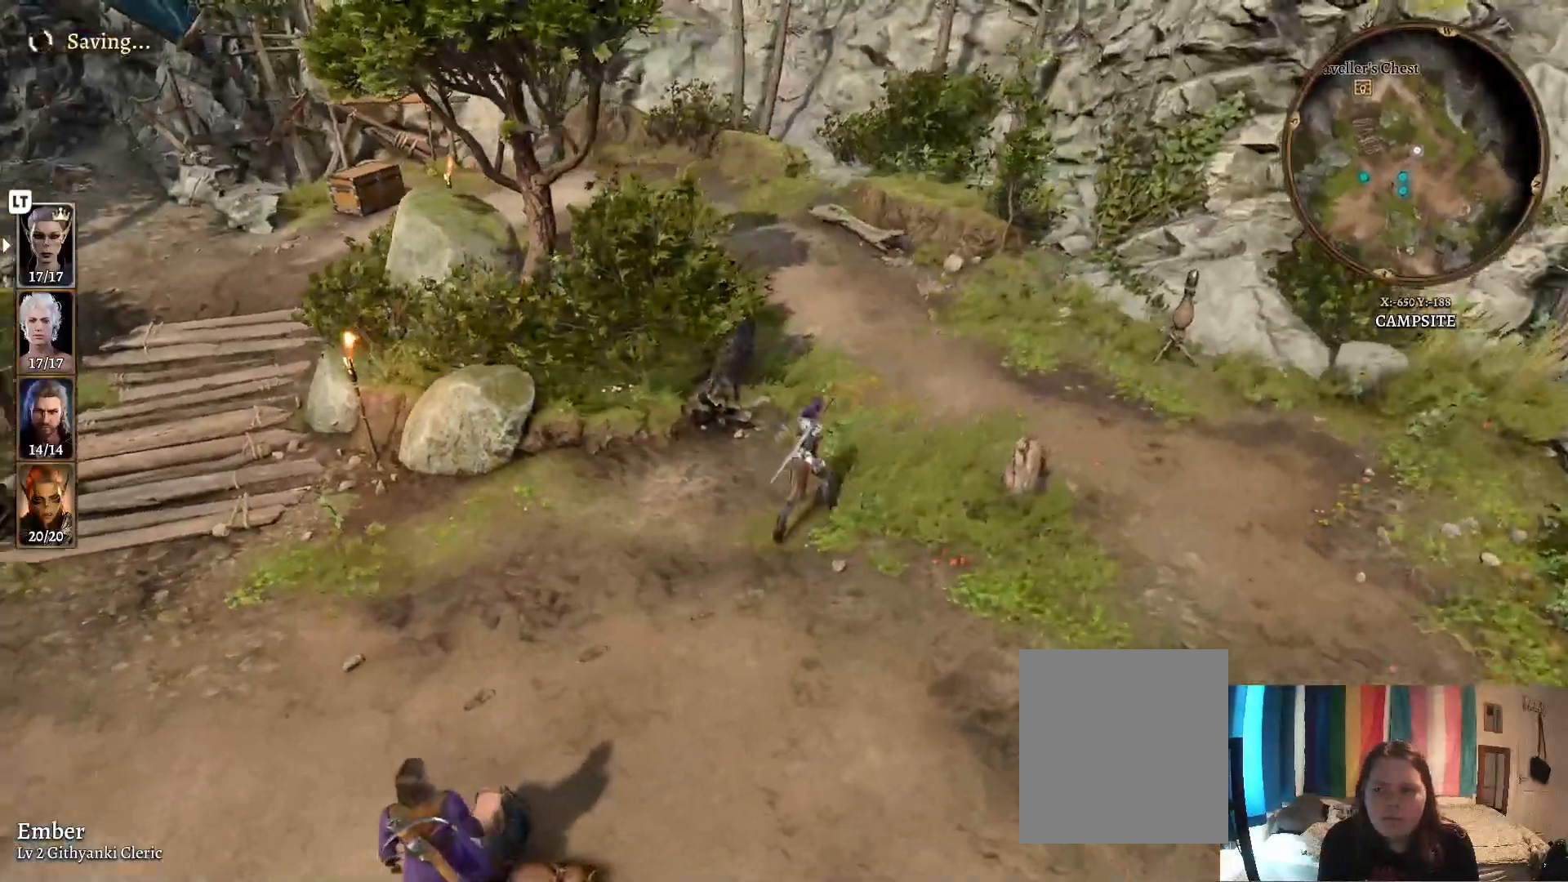
{"buttons": [], "left_stick": "up-right", "right_stick": "left", "events": [[367, "right_stick", "left"]]}
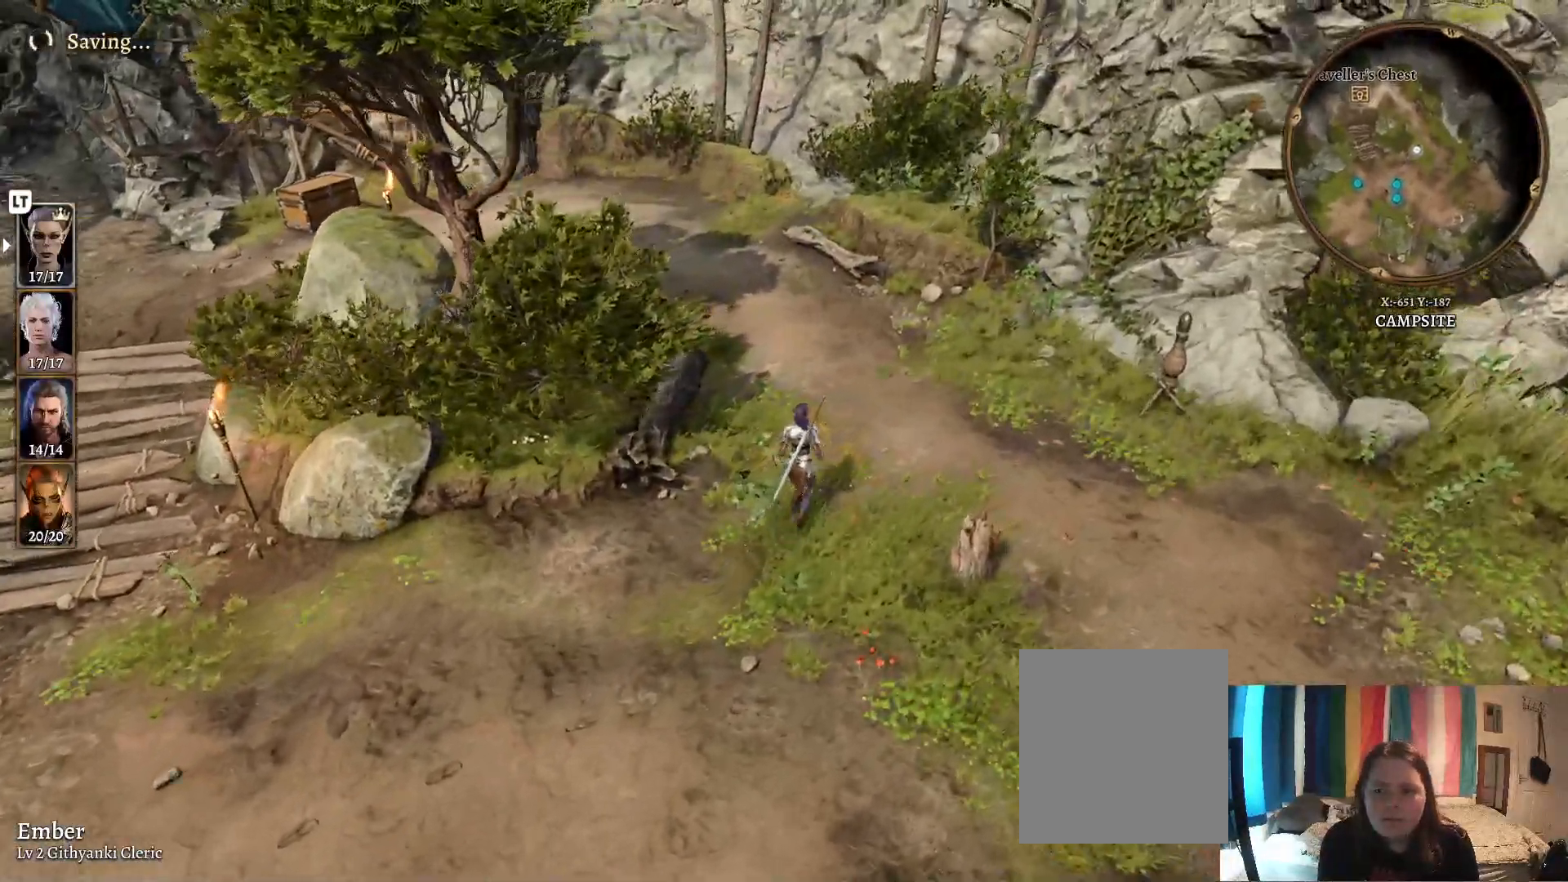
{"buttons": [], "left_stick": "up-right", "right_stick": "left", "events": []}
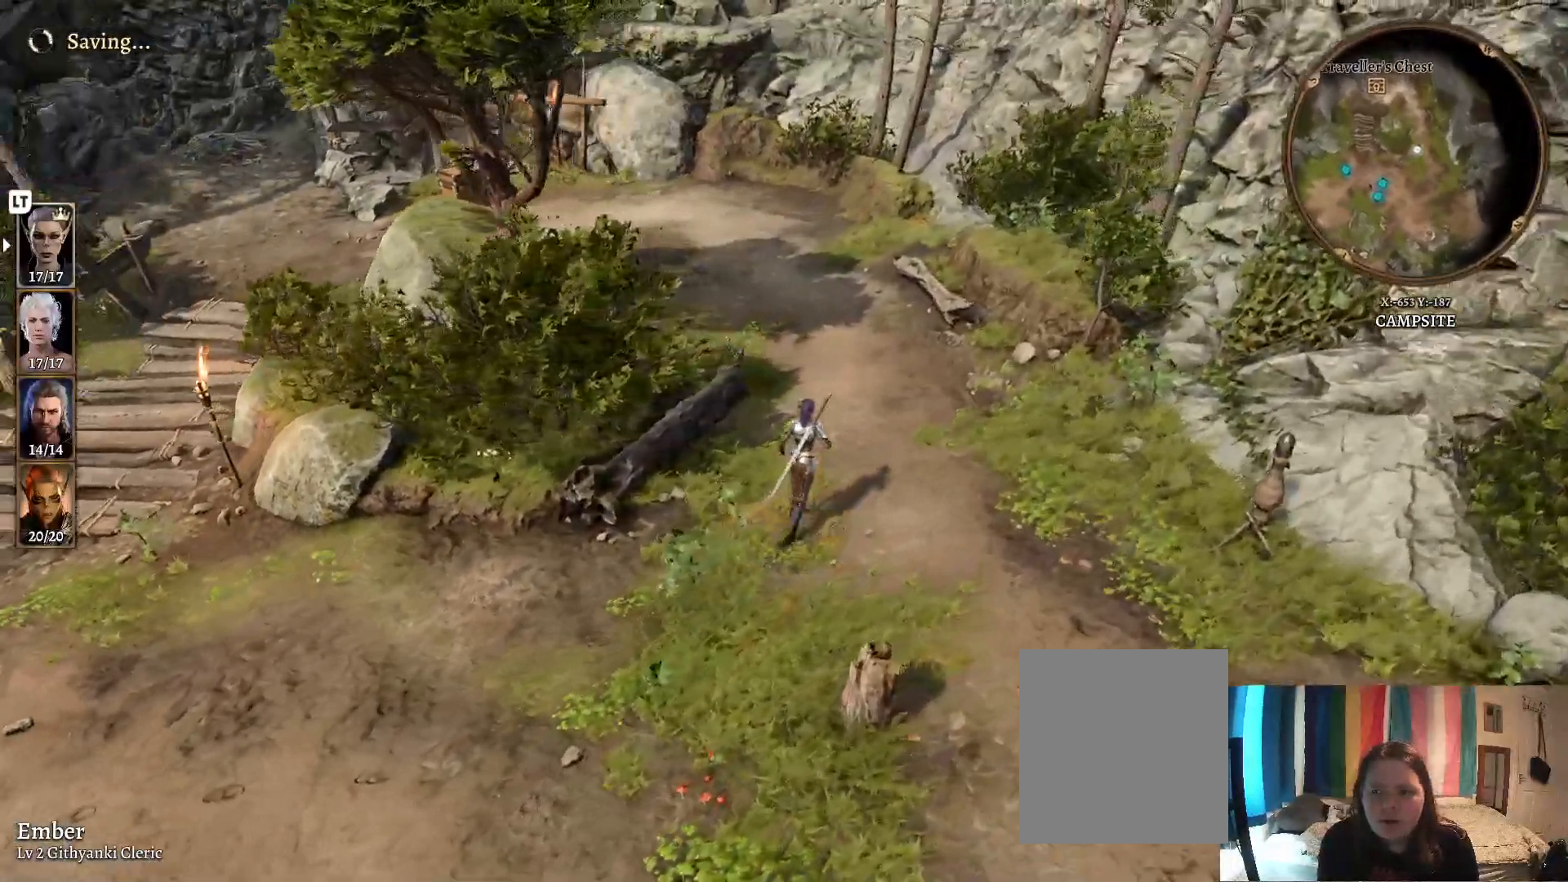
{"buttons": [], "left_stick": "up-right", "right_stick": "left", "events": []}
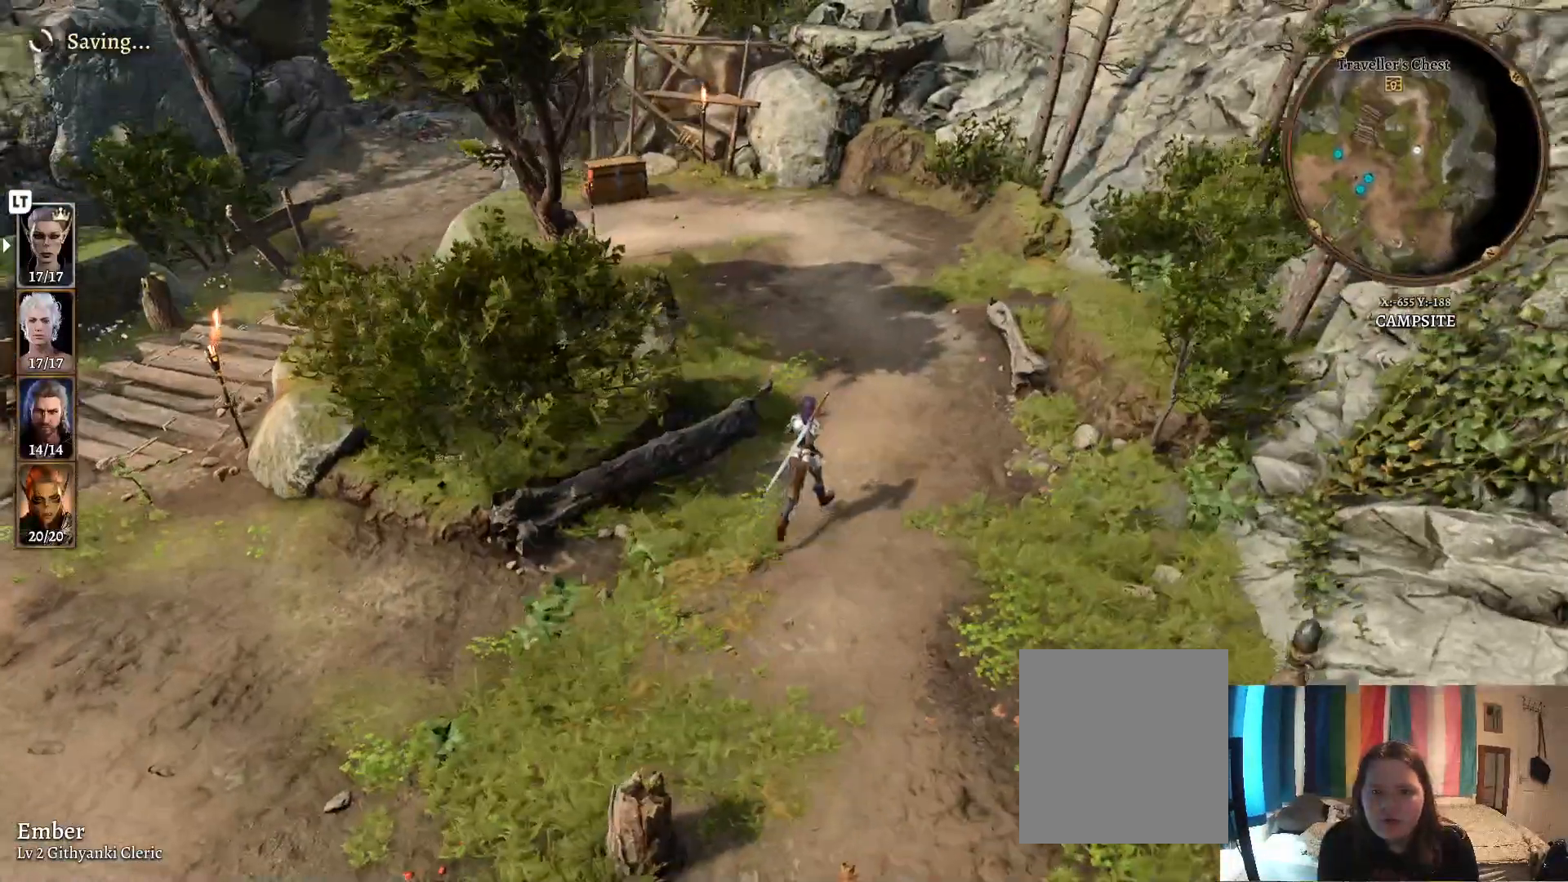
{"buttons": [], "left_stick": "up-right", "right_stick": "left", "events": []}
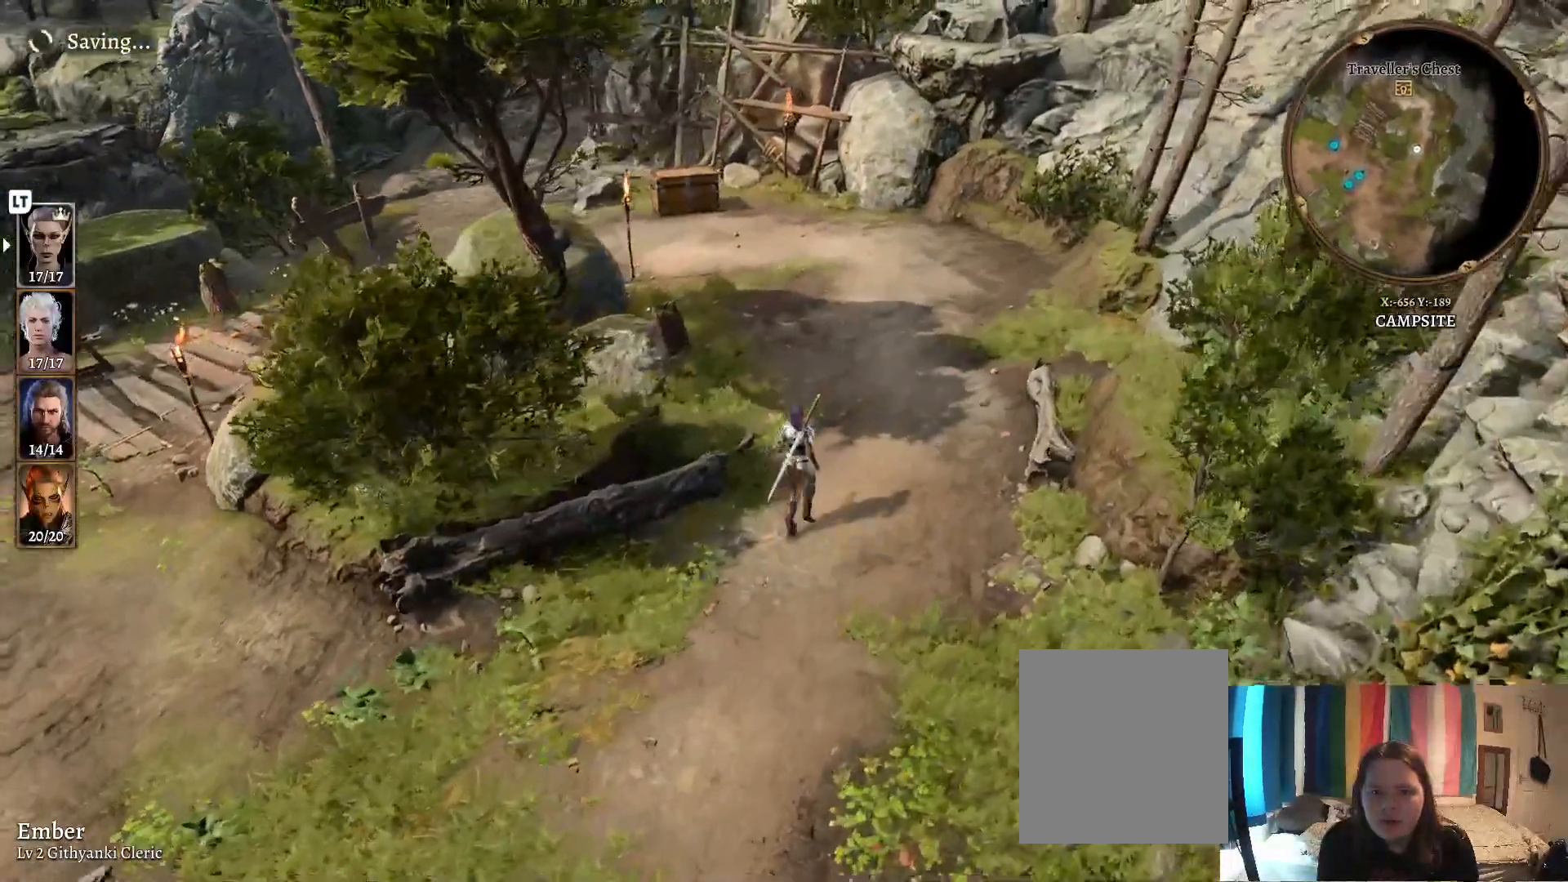
{"buttons": [], "left_stick": "down-left", "right_stick": "left", "events": [[217, "left_stick", "right"], [350, "left_stick", "down"], [450, "left_stick", "down-left"]]}
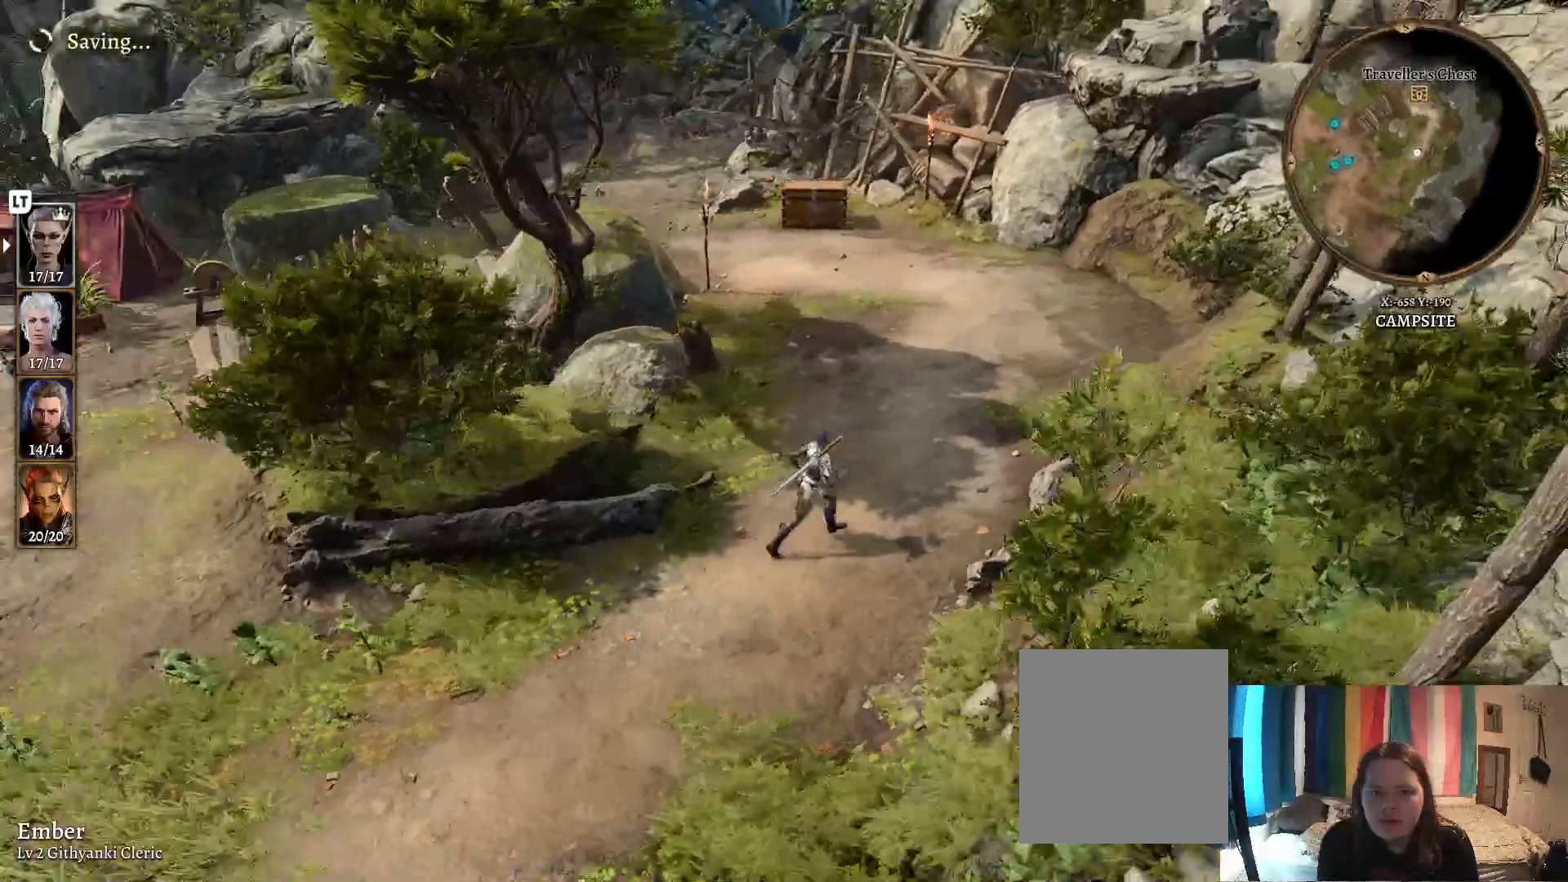
{"buttons": [], "left_stick": "left", "right_stick": "left", "events": [[167, "left_stick", "left"]]}
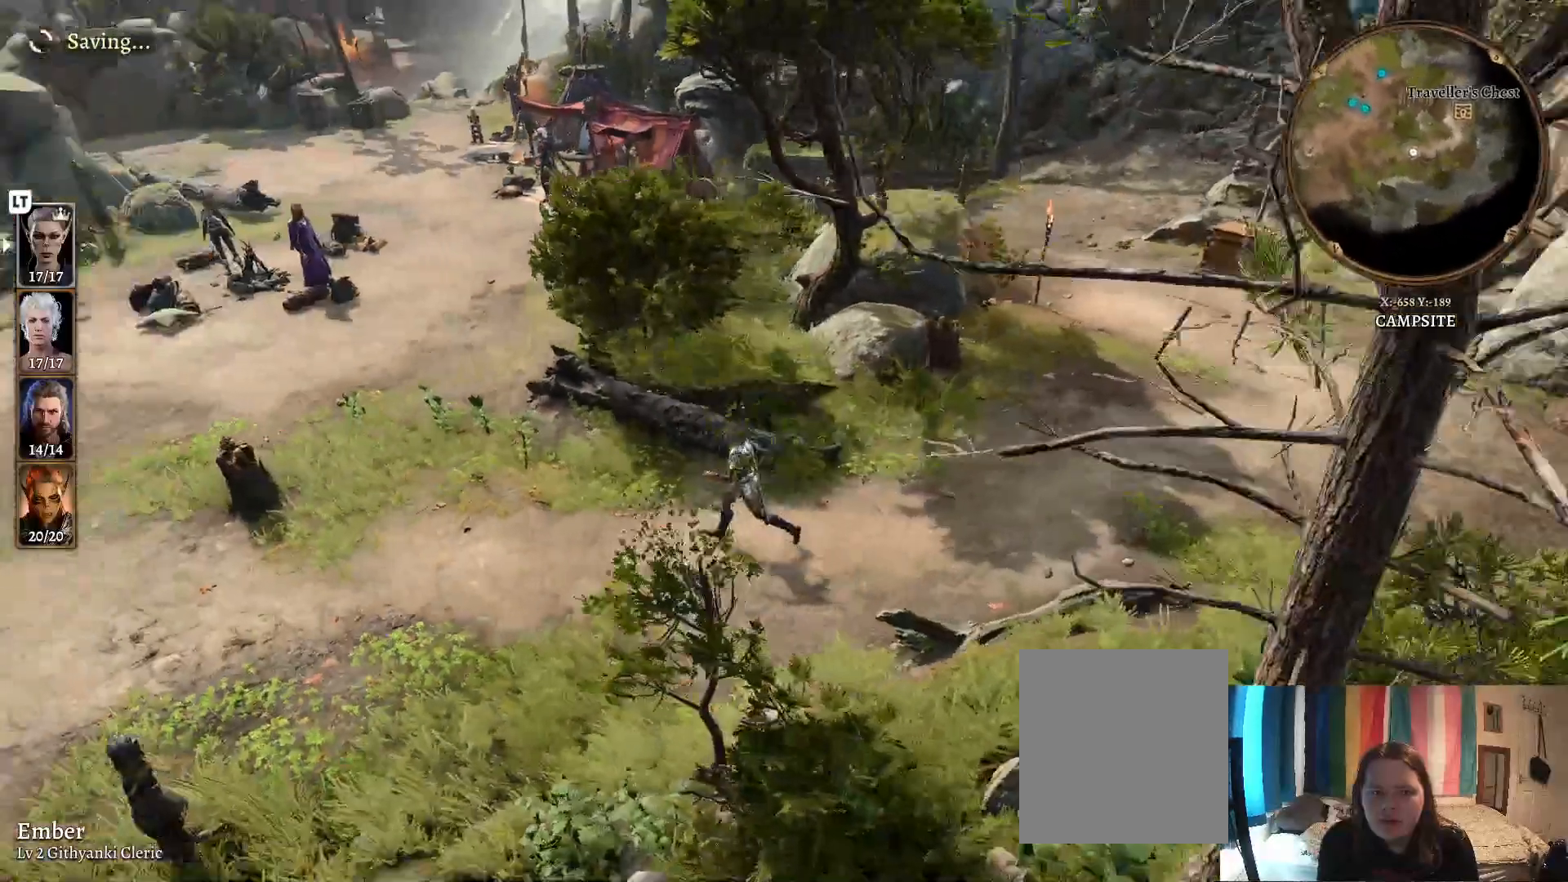
{"buttons": [], "left_stick": "up-left", "right_stick": "left", "events": [[183, "left_stick", "up-left"]]}
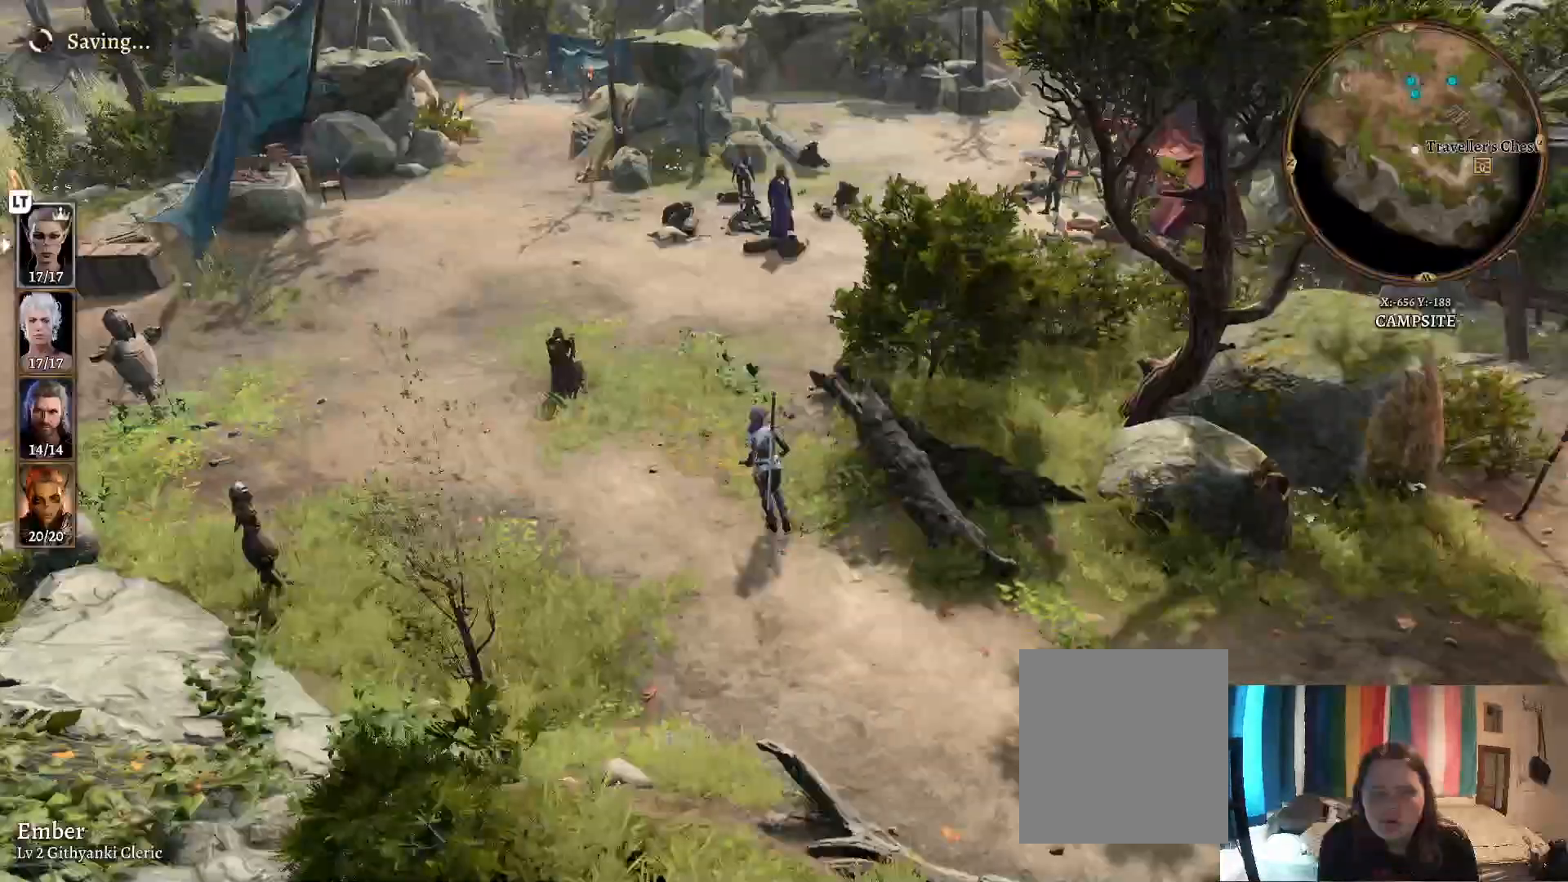
{"buttons": [], "left_stick": "center", "right_stick": "center", "events": [[233, "left_stick", "center"], [233, "right_stick", "center"]]}
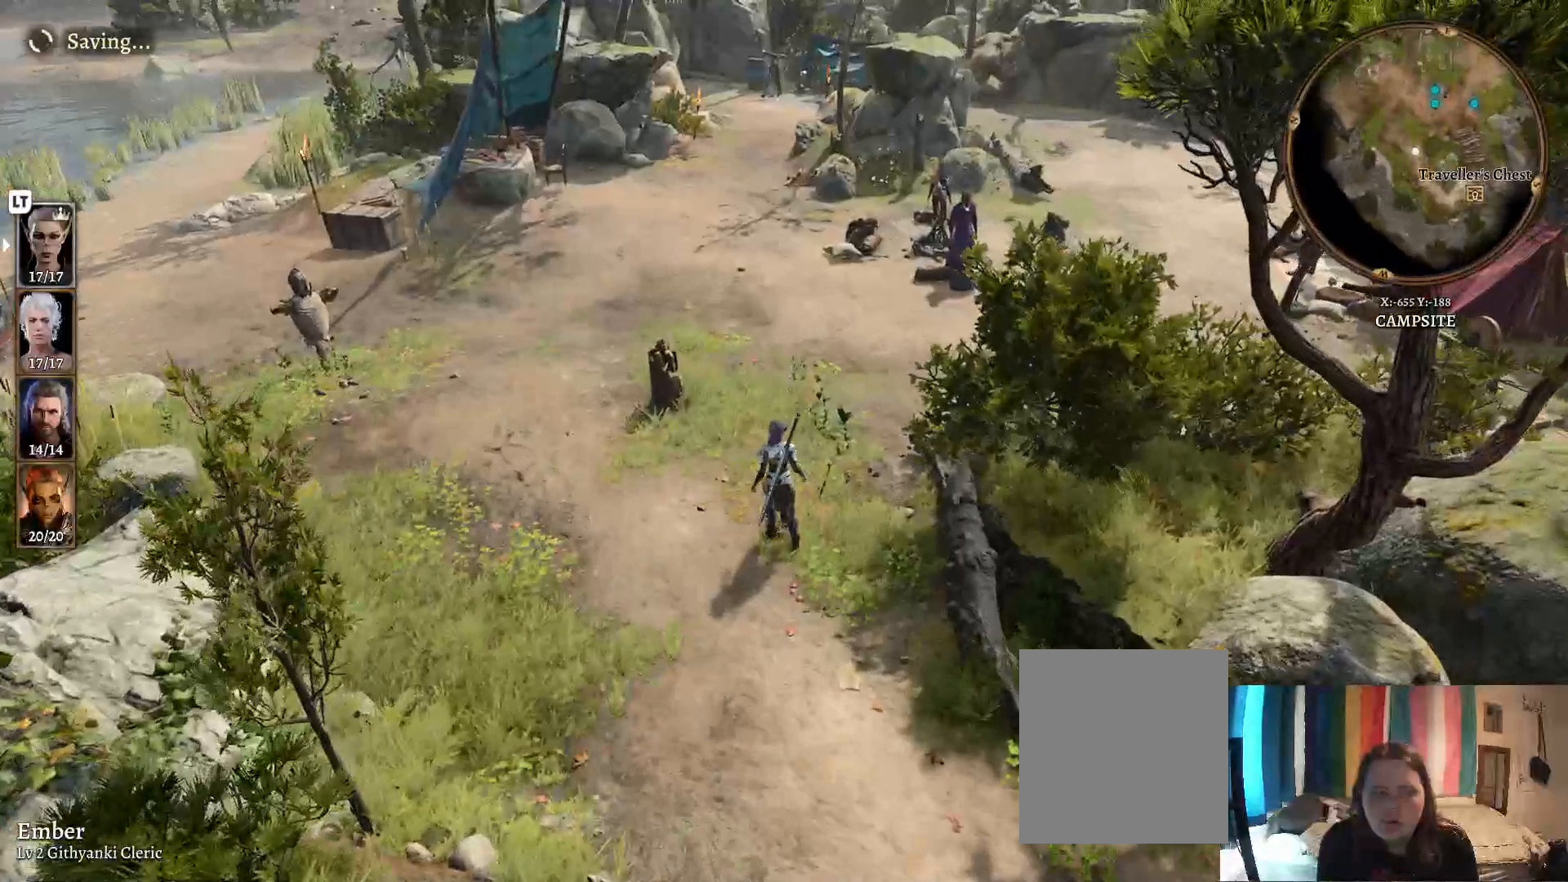
{"buttons": [], "left_stick": "up", "right_stick": "center", "events": [[450, "left_stick", "up"]]}
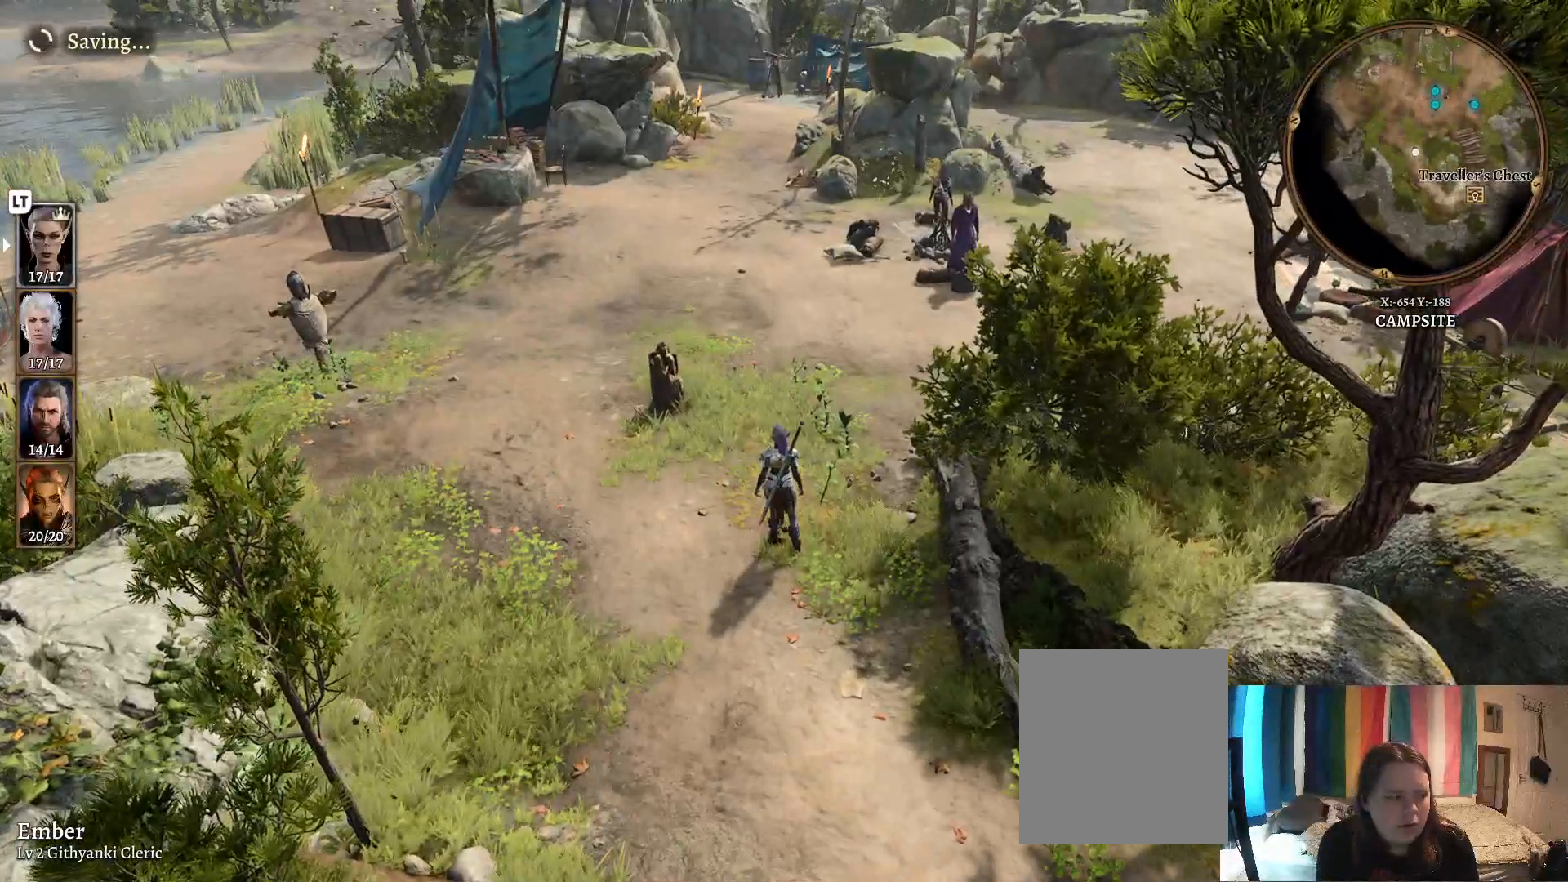
{"buttons": [], "left_stick": "center", "right_stick": "center", "events": [[83, "right_stick", "right"], [183, "right_stick", "center"], [233, "left_stick", "center"]]}